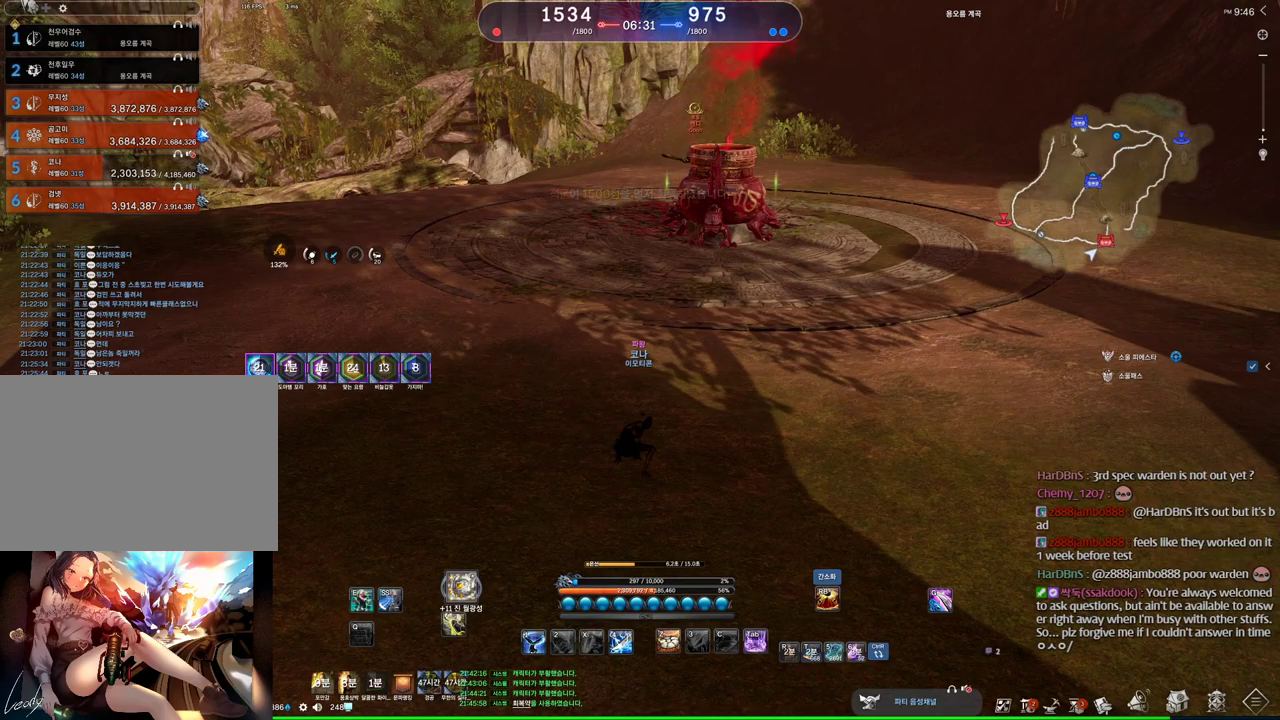
Gameplay with keyboard and mouse; each line is a JSON object with the keys and mouse buttons held at the frame after it. "events" lists presses ("down") and releases ("up") of "1", "2", "3", "4", "5", "a", "alt", "c", "ctrl", "d", "e", "f", "m", "q", "r", "s", "shift", "space", "t", "tab", "tilde", "v", "w", "x", "z", "mouse_left", "mouse_wheel" and "mouse_right" between this image and that frame as [ms after this image, input, new state], when the widget could be followed in between. "mouse_left", "mouse_wheel", "mouse_right" = the "left", "wheel", "right" buttons of the "mouse" list. No other keys are recorded. "wheel" means that the mouse wheel is clicked or scrolled. Mouse movement is not recorded. Not read: other_keys.
{"keys": [], "mouse": [], "events": []}
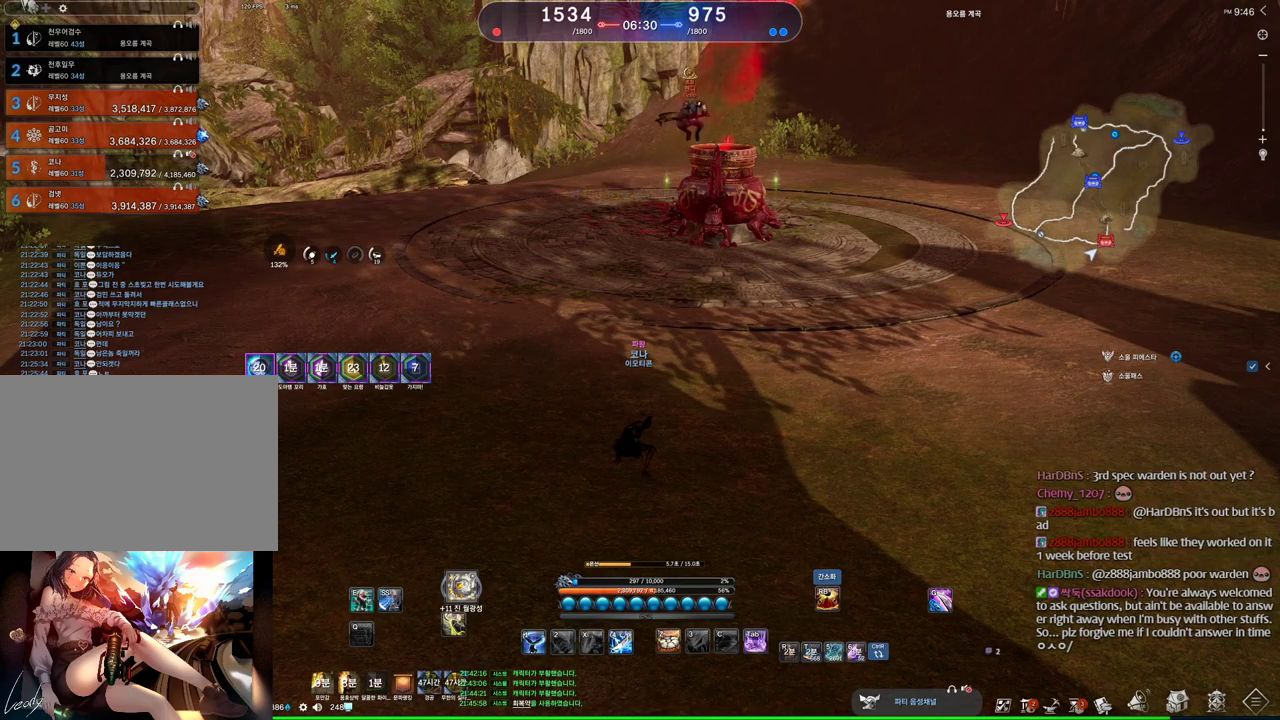
{"keys": [], "mouse": [], "events": []}
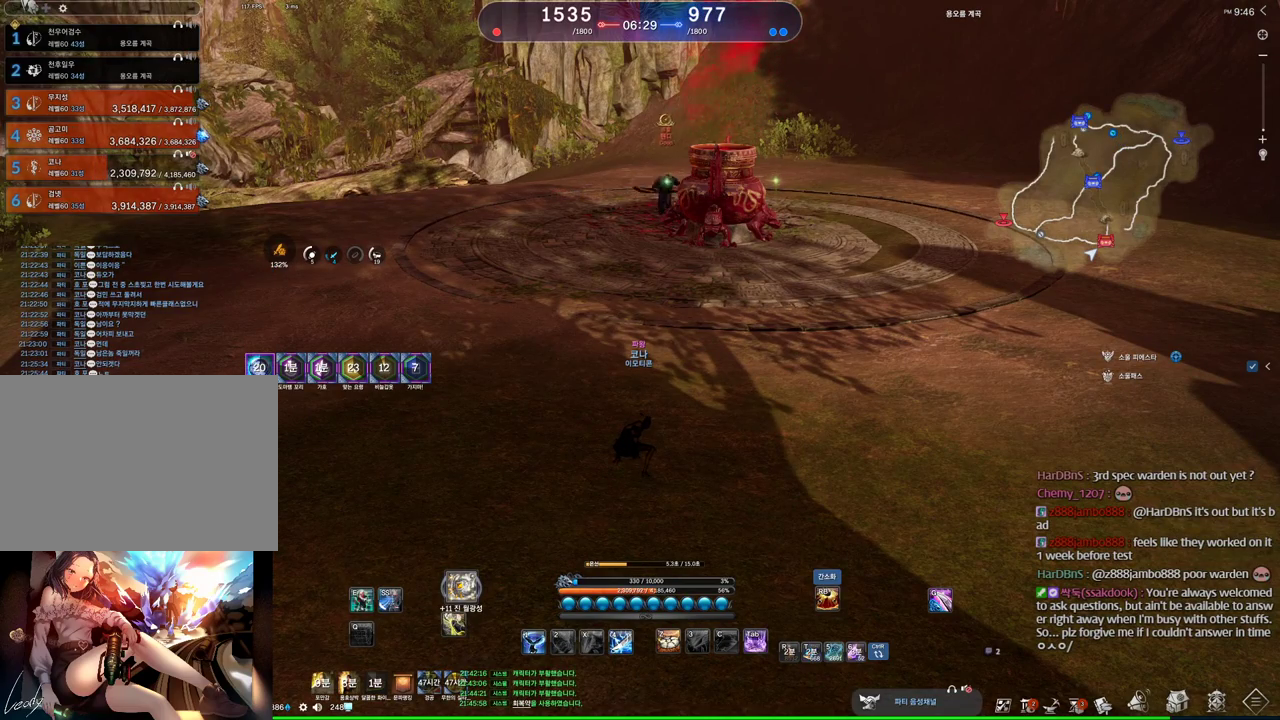
{"keys": [], "mouse": [], "events": []}
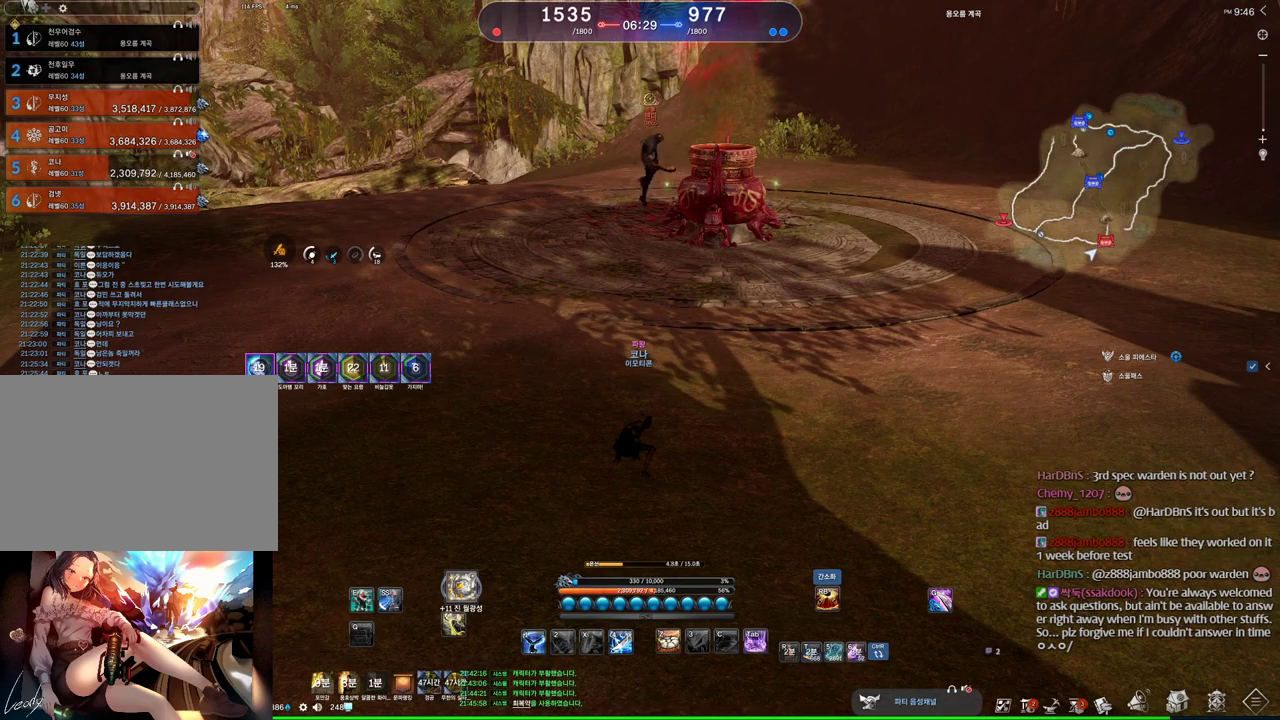
{"keys": [], "mouse": [], "events": [[266, "tilde", "down"], [366, "tilde", "up"]]}
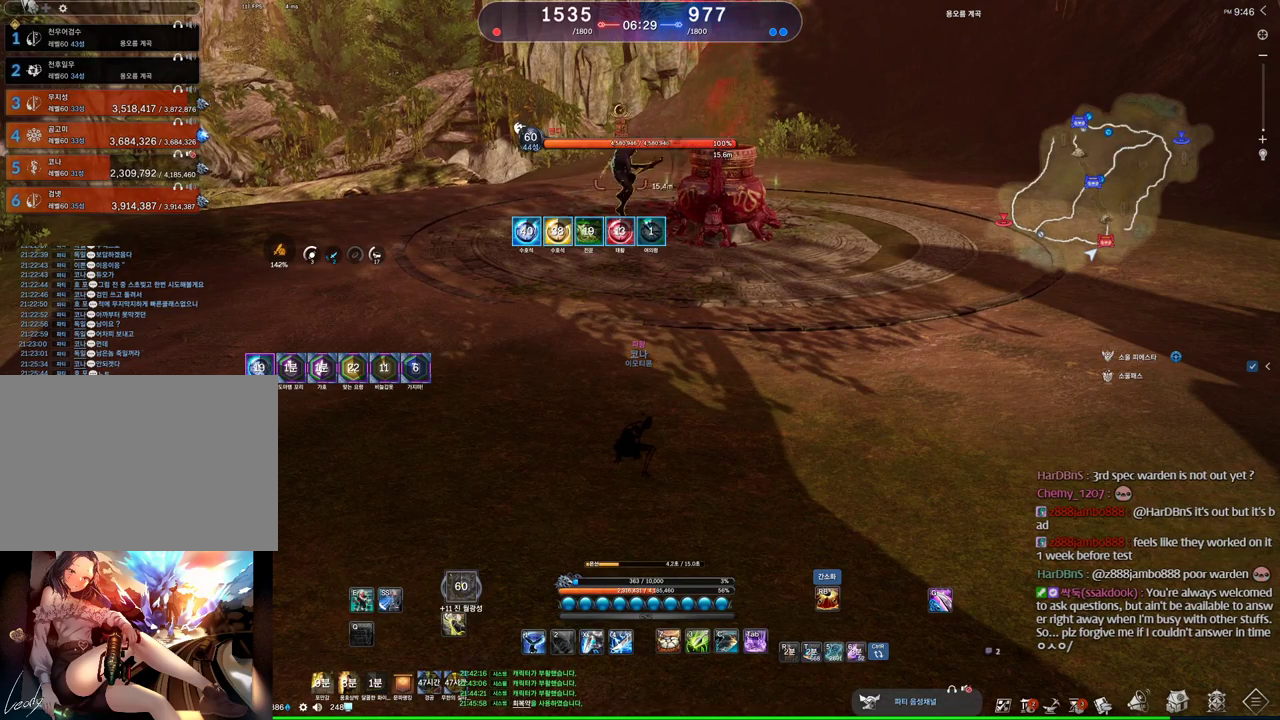
{"keys": ["w"], "mouse": [], "events": [[366, "w", "down"]]}
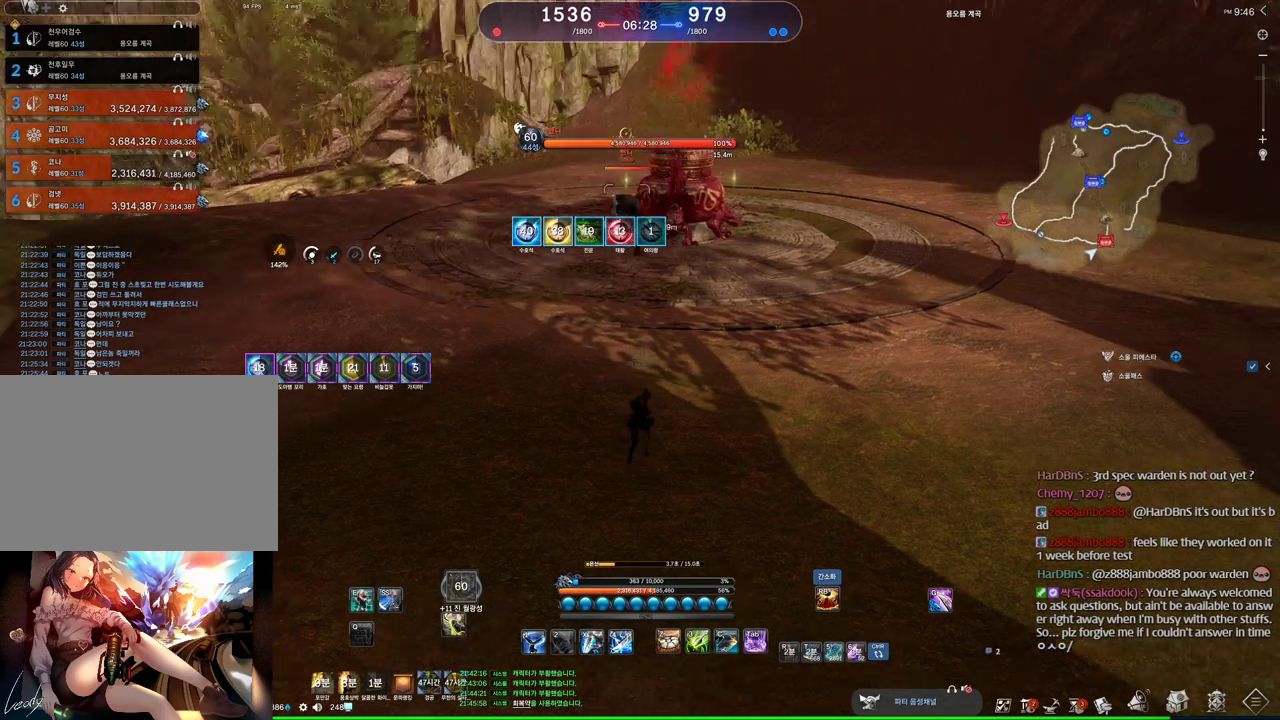
{"keys": ["c", "w"], "mouse": [], "events": [[433, "c", "down"]]}
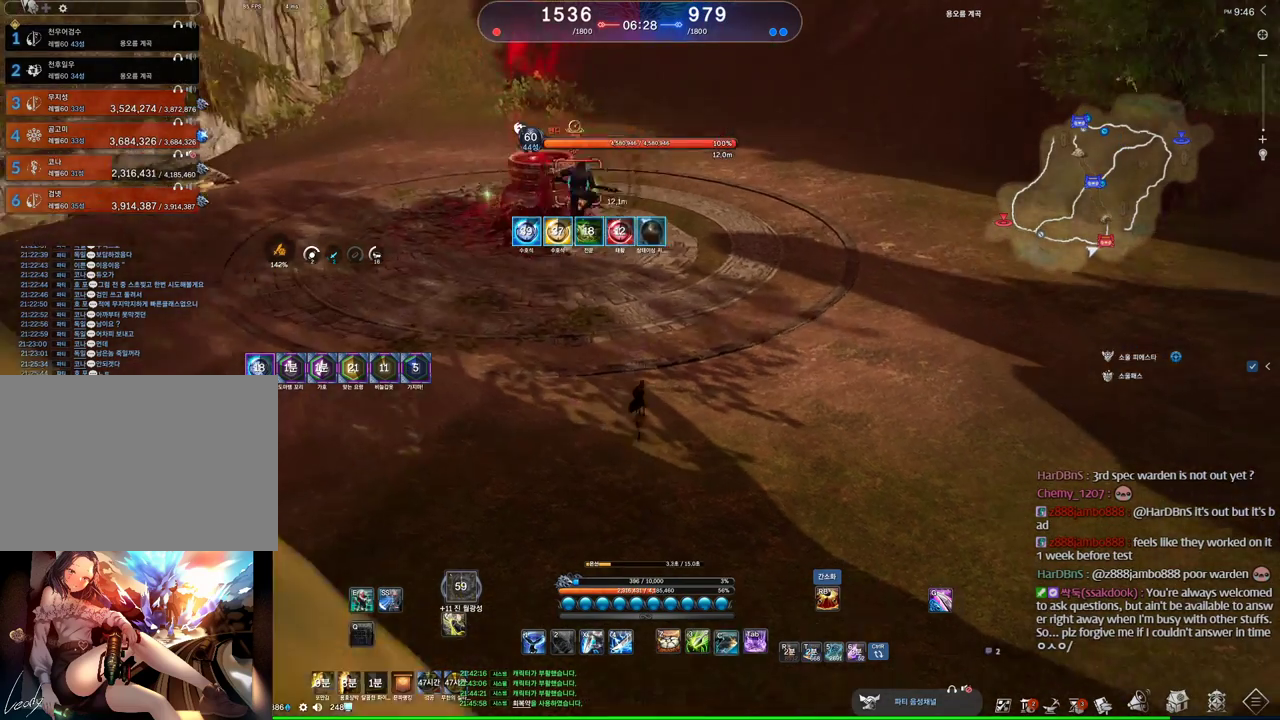
{"keys": ["v"], "mouse": [], "events": [[66, "c", "up"], [66, "w", "up"], [166, "mouse_right", "down"], [266, "mouse_right", "up"], [300, "4", "down"], [400, "4", "up"], [500, "v", "down"]]}
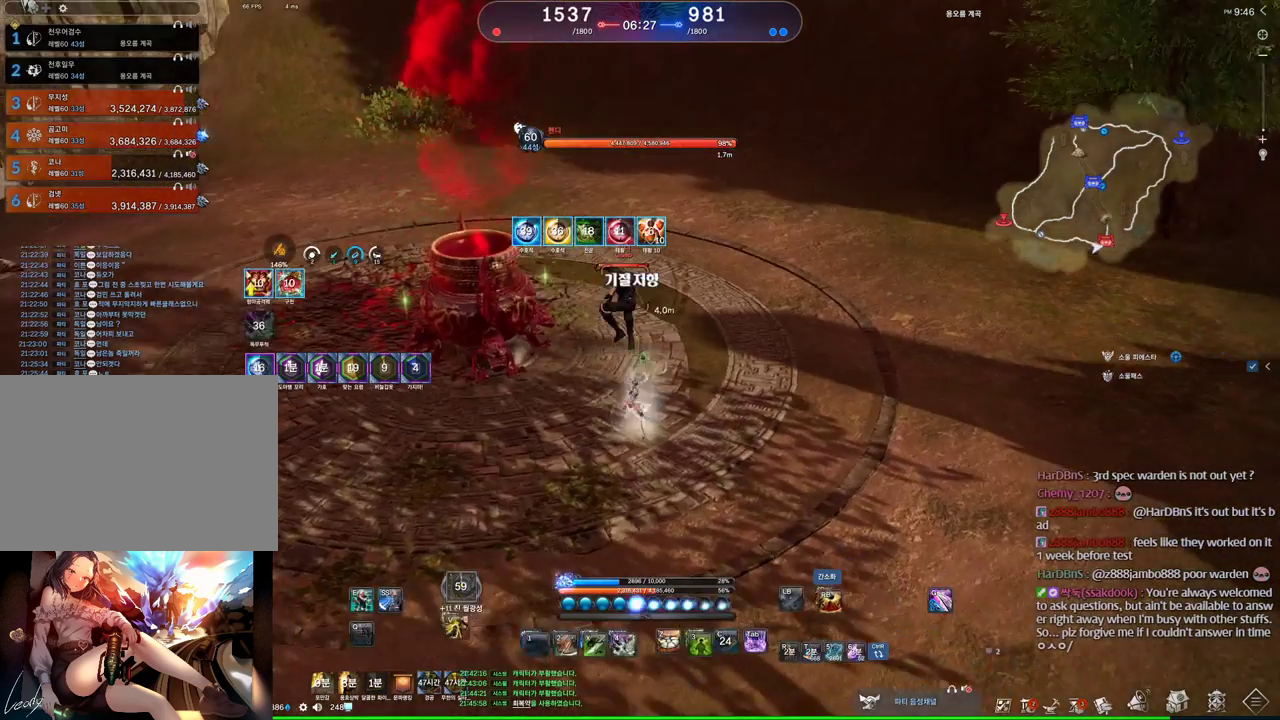
{"keys": ["d"], "mouse": [], "events": [[33, "v", "up"], [166, "1", "down"], [266, "1", "up"], [366, "d", "down"]]}
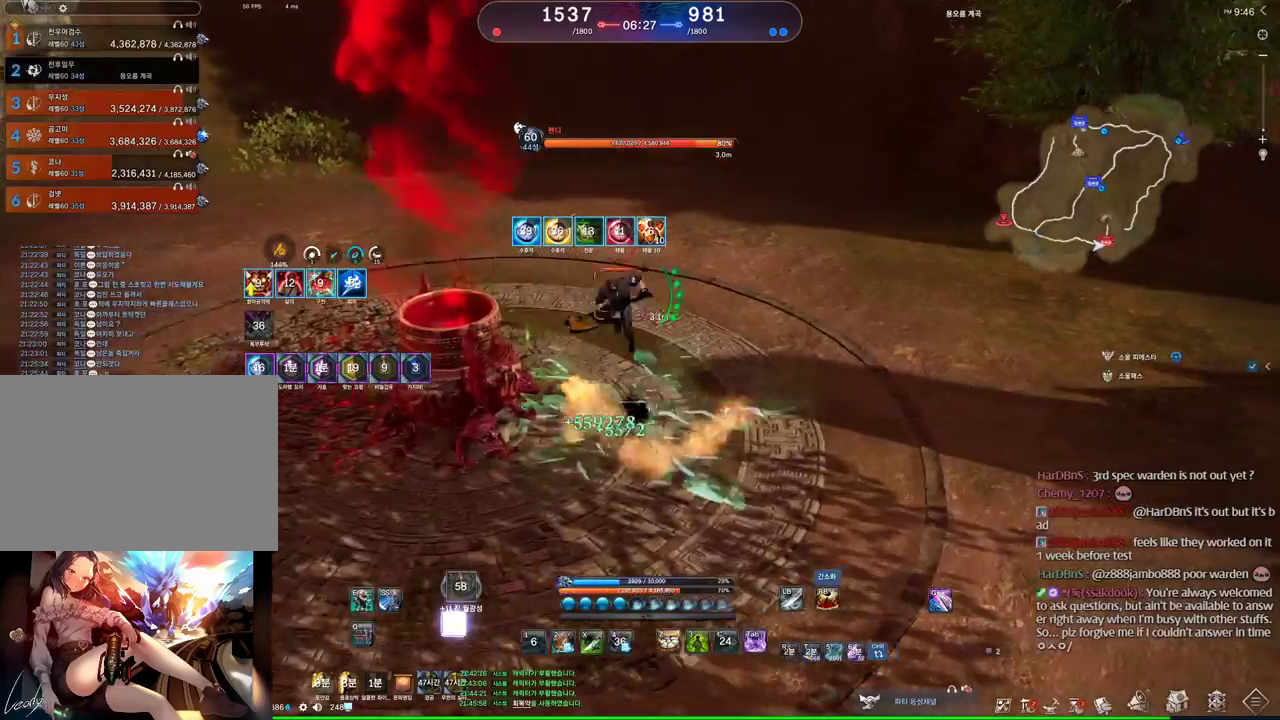
{"keys": ["d", "q"], "mouse": [], "events": [[133, "q", "down"]]}
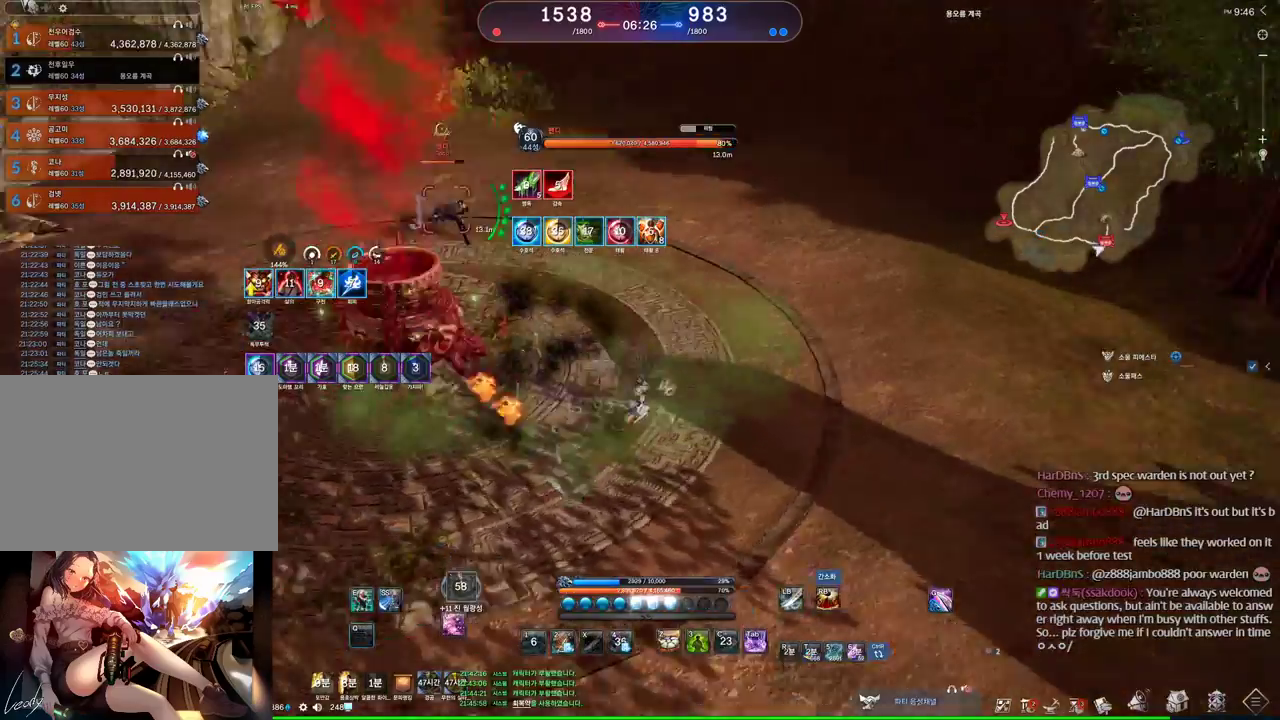
{"keys": ["w"], "mouse": [], "events": [[33, "q", "up"], [233, "d", "up"], [266, "2", "down"], [366, "2", "up"], [500, "w", "down"]]}
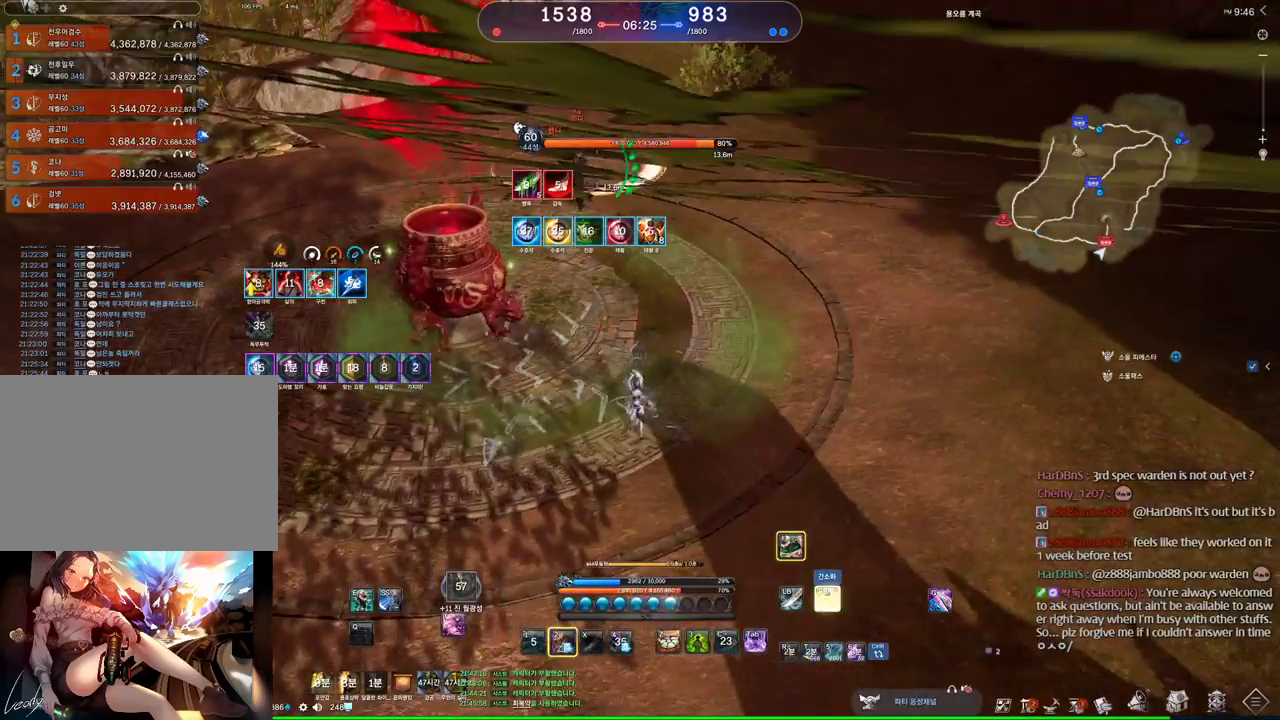
{"keys": [], "mouse": [], "events": [[366, "space", "down"], [433, "w", "up"], [466, "space", "up"]]}
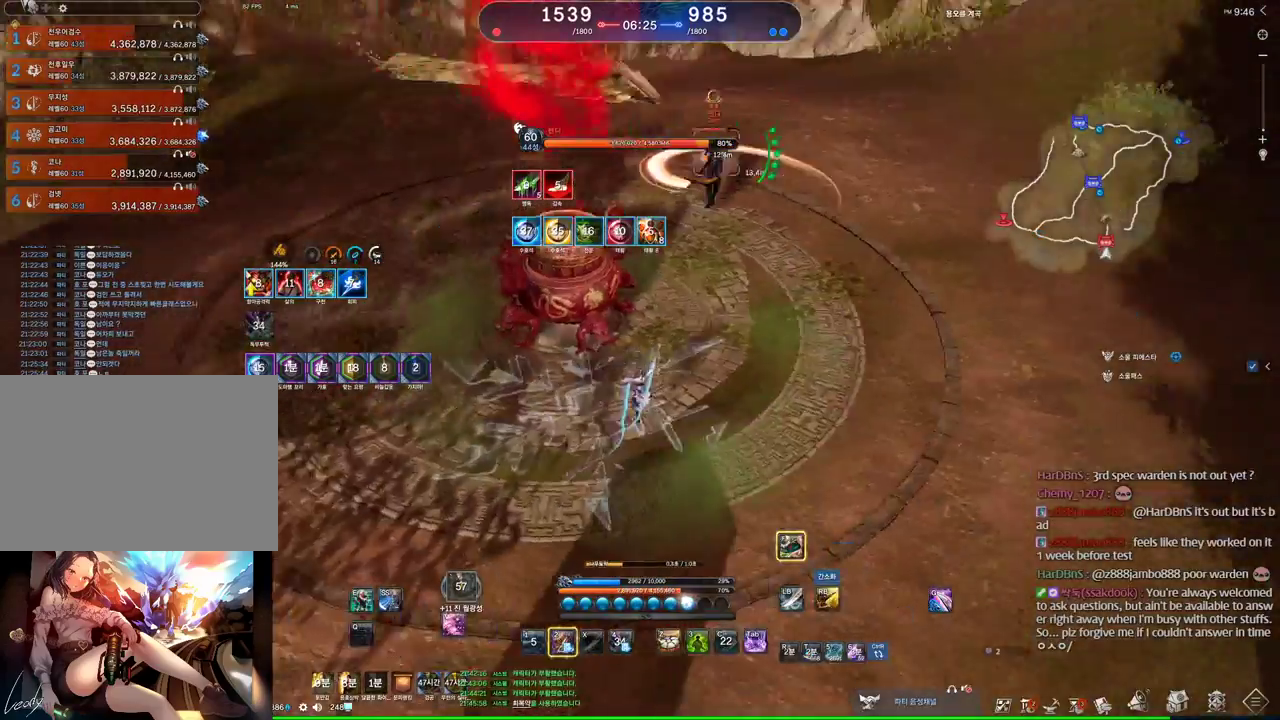
{"keys": [], "mouse": [], "events": [[66, "f", "down"], [166, "f", "up"], [200, "f", "down"], [300, "f", "up"], [333, "f", "down"], [433, "f", "up"]]}
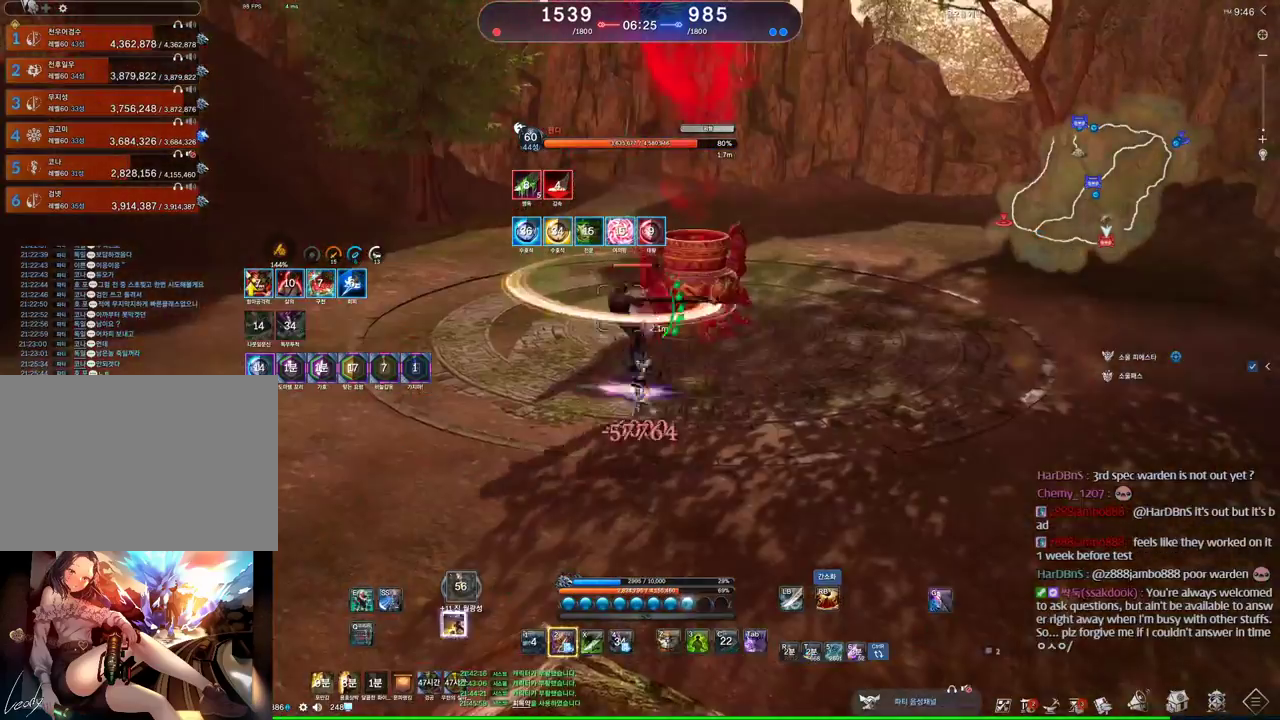
{"keys": ["q"], "mouse": [], "events": [[233, "q", "down"]]}
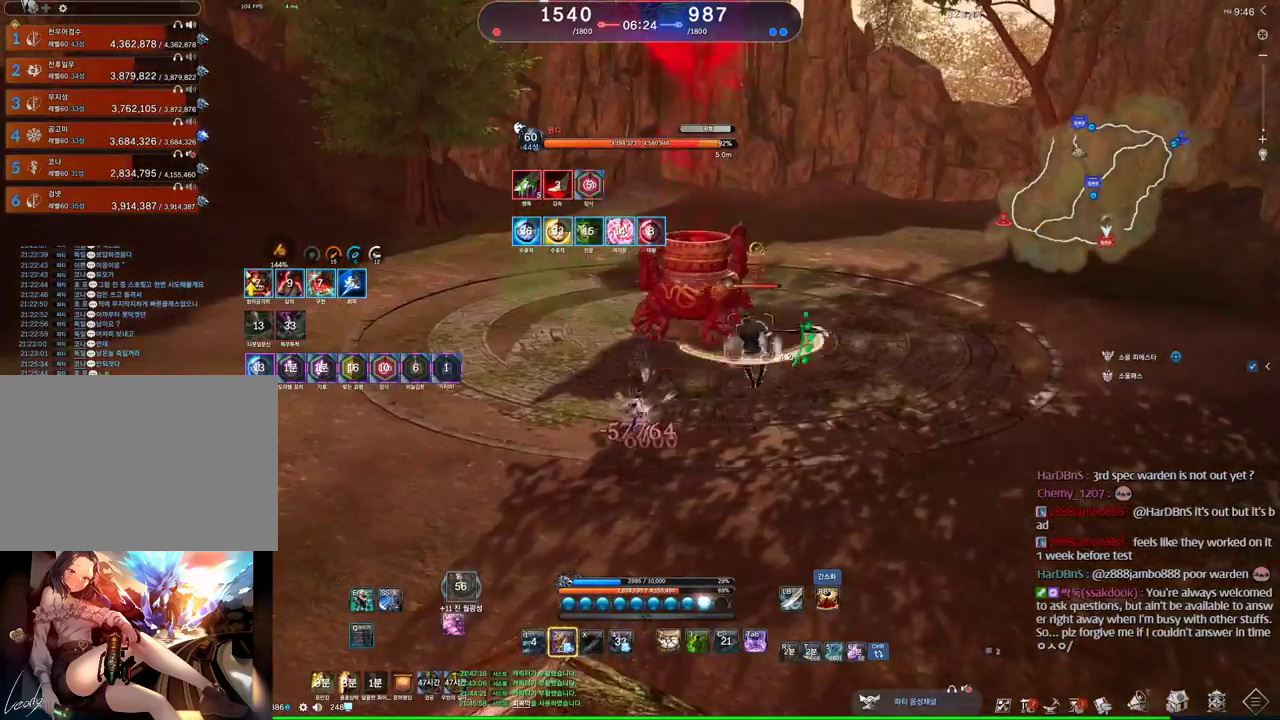
{"keys": ["s"], "mouse": [], "events": [[100, "q", "up"], [366, "s", "down"], [433, "s", "up"], [466, "s", "down"]]}
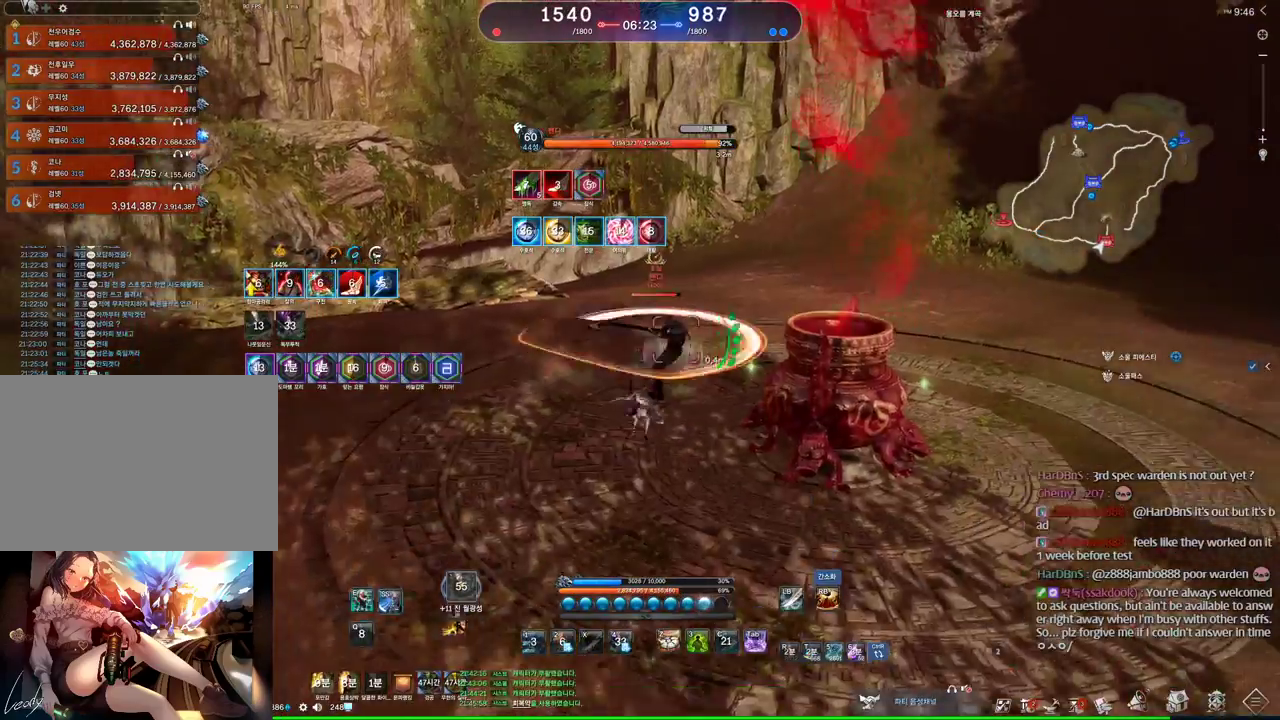
{"keys": [], "mouse": [], "events": [[66, "s", "up"], [266, "1", "down"], [300, "1", "up"]]}
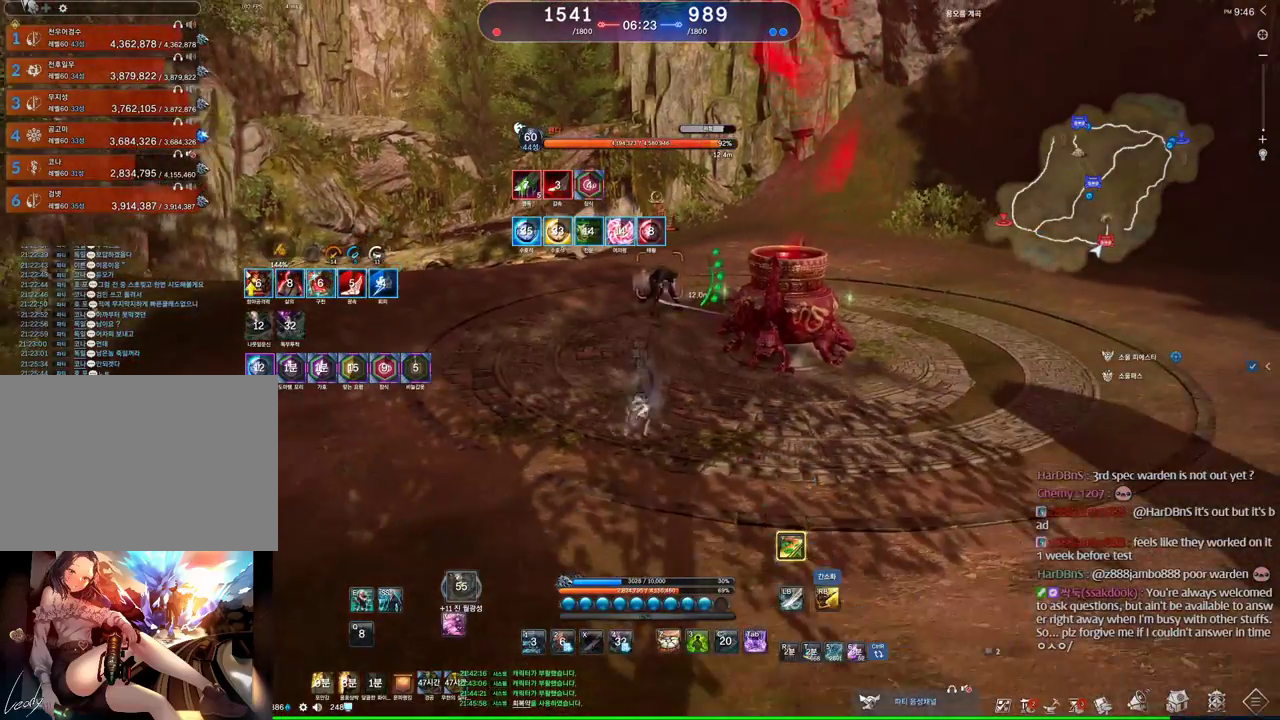
{"keys": [], "mouse": [], "events": []}
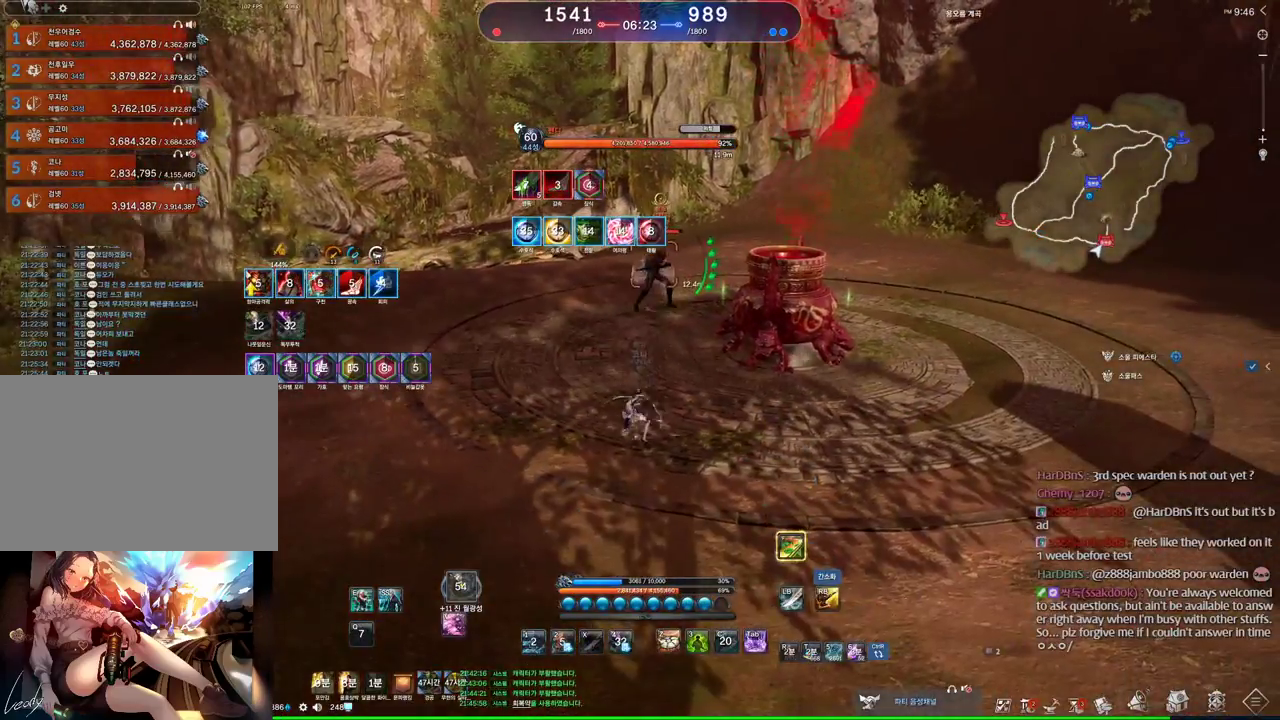
{"keys": [], "mouse": [], "events": [[266, "s", "down"], [333, "s", "up"], [366, "mouse_wheel", "down"], [366, "s", "down"], [466, "mouse_wheel", "up"], [466, "s", "up"]]}
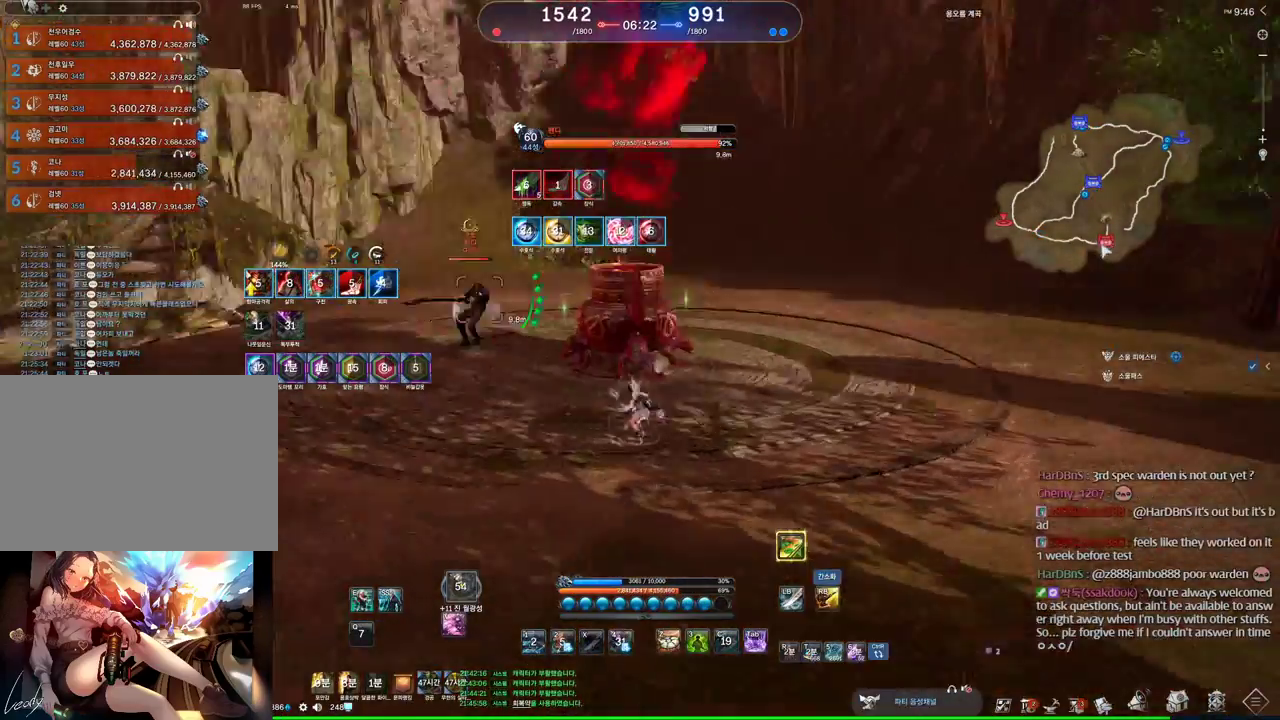
{"keys": ["d", "w"], "mouse": [], "events": [[166, "w", "down"], [466, "d", "down"]]}
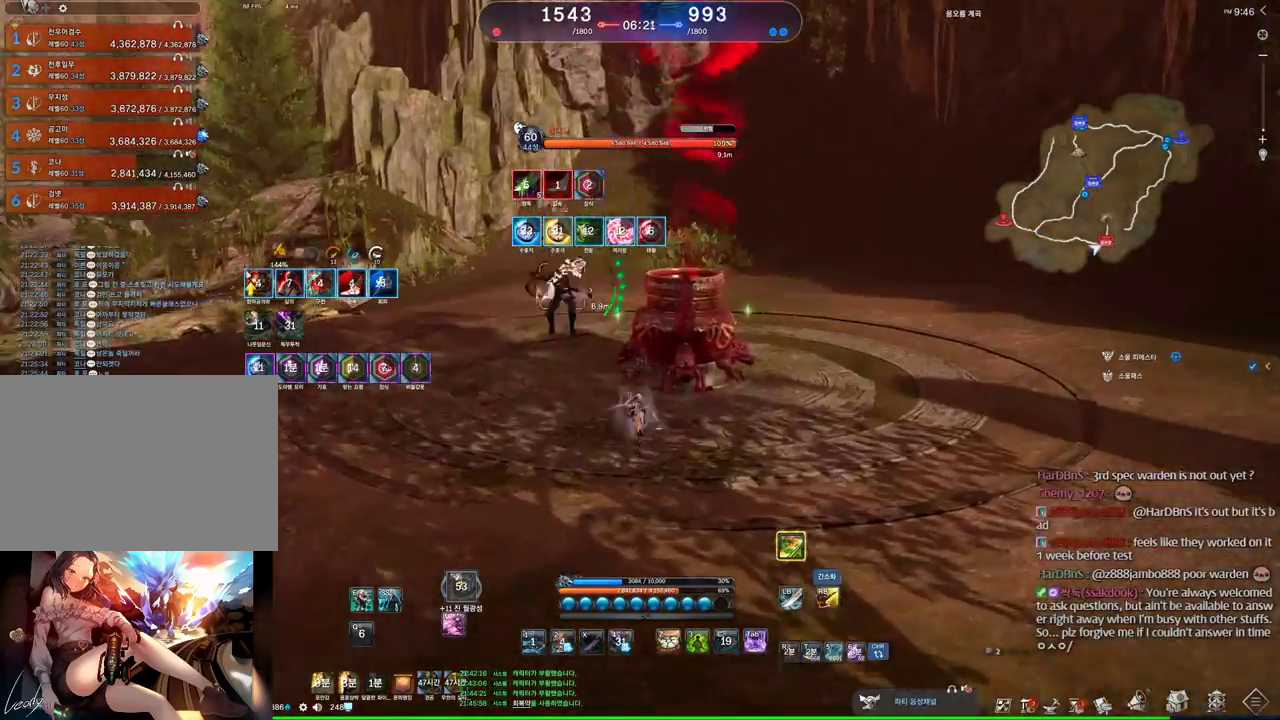
{"keys": [], "mouse": [], "events": [[33, "w", "up"], [66, "d", "up"], [133, "s", "down"], [233, "s", "up"], [266, "s", "down"], [366, "s", "up"]]}
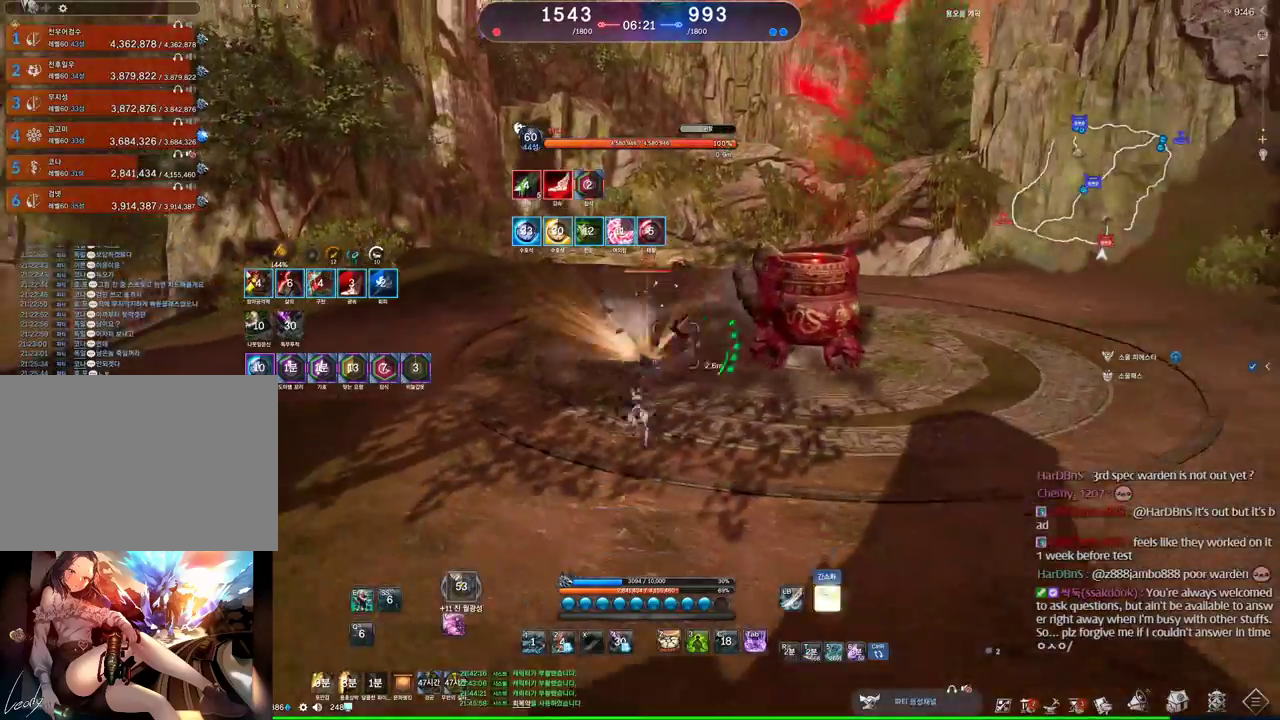
{"keys": ["w"], "mouse": [], "events": [[33, "mouse_right", "down"], [133, "mouse_right", "up"], [300, "w", "down"]]}
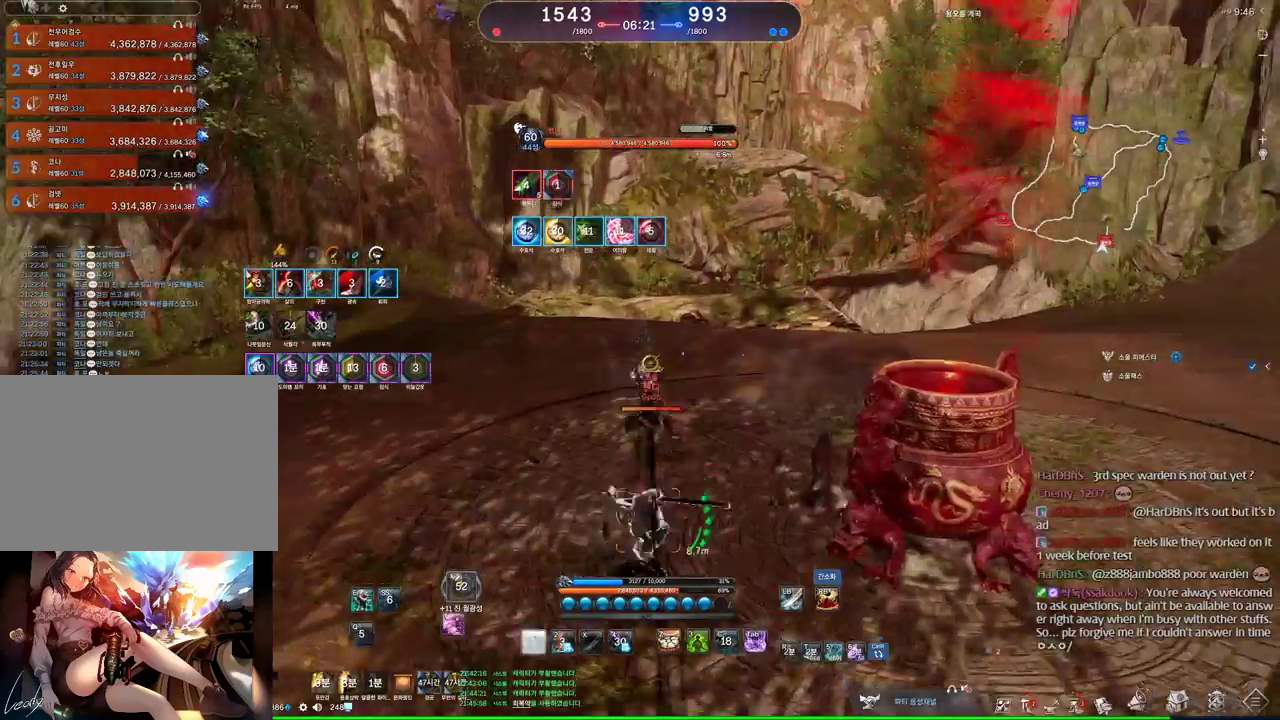
{"keys": [], "mouse": [], "events": [[200, "space", "down"], [233, "w", "up"], [333, "space", "up"]]}
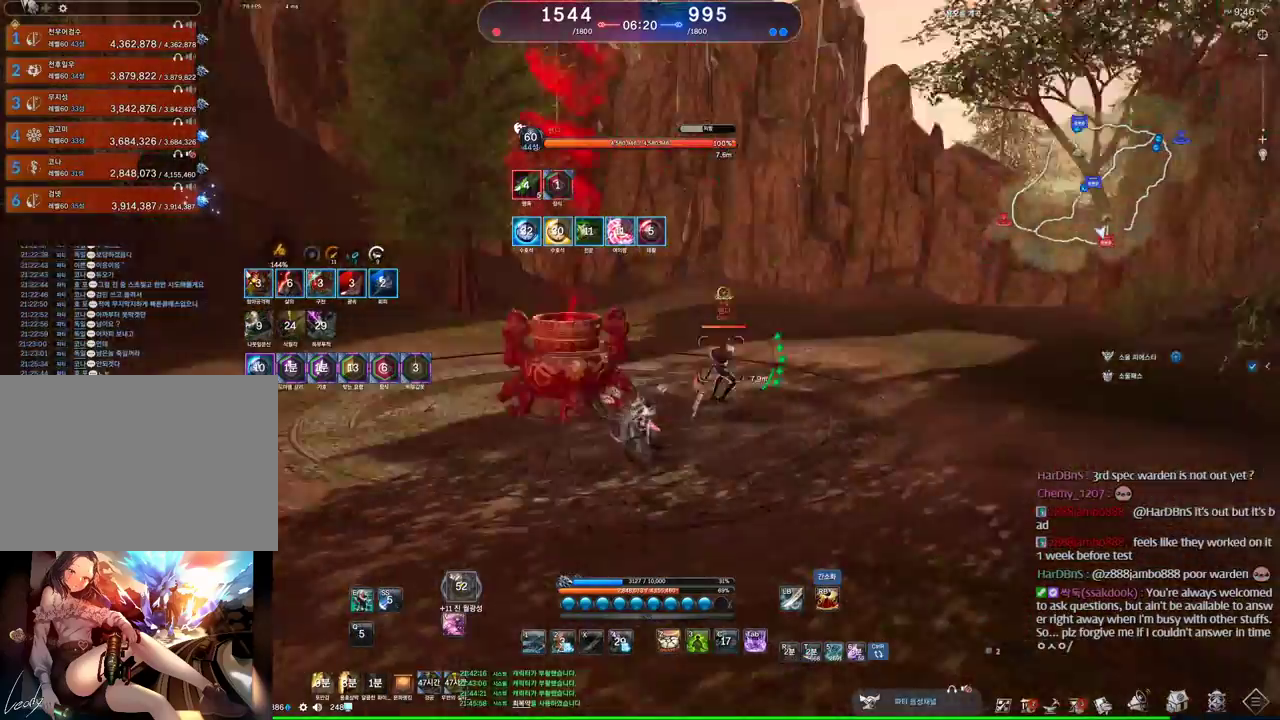
{"keys": [], "mouse": [], "events": []}
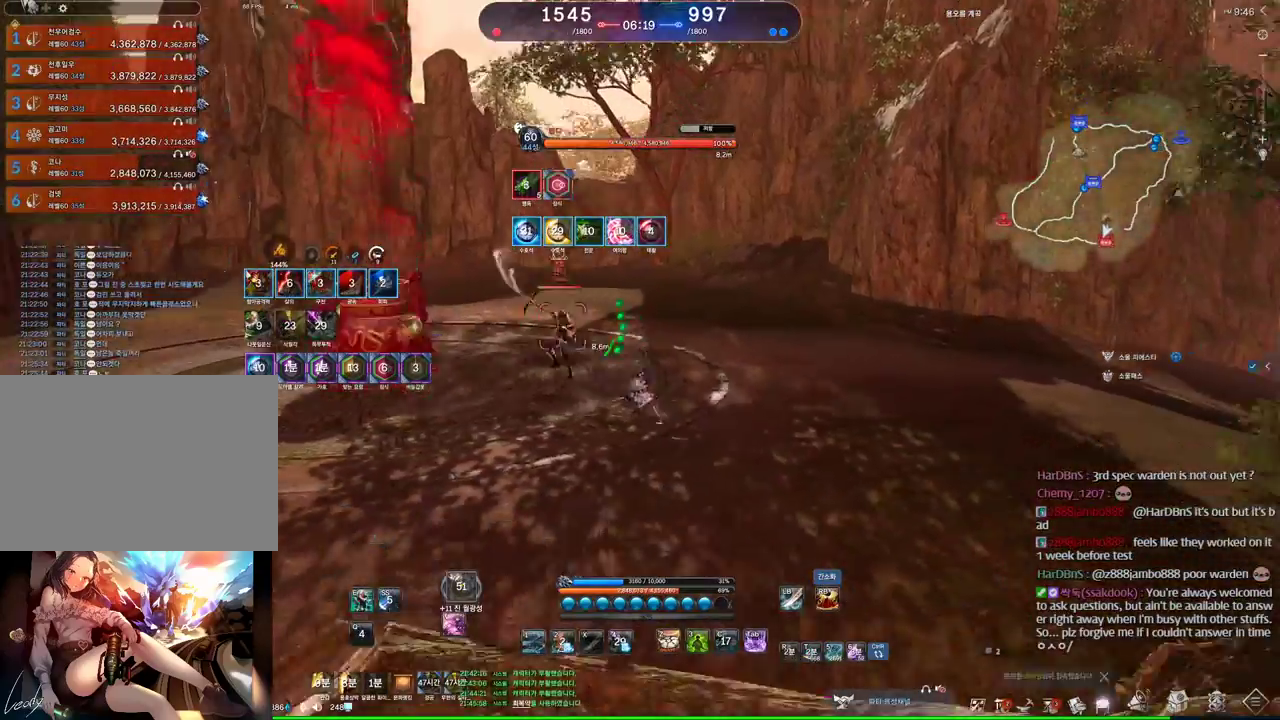
{"keys": [], "mouse": [], "events": [[200, "2", "down"], [233, "2", "up"]]}
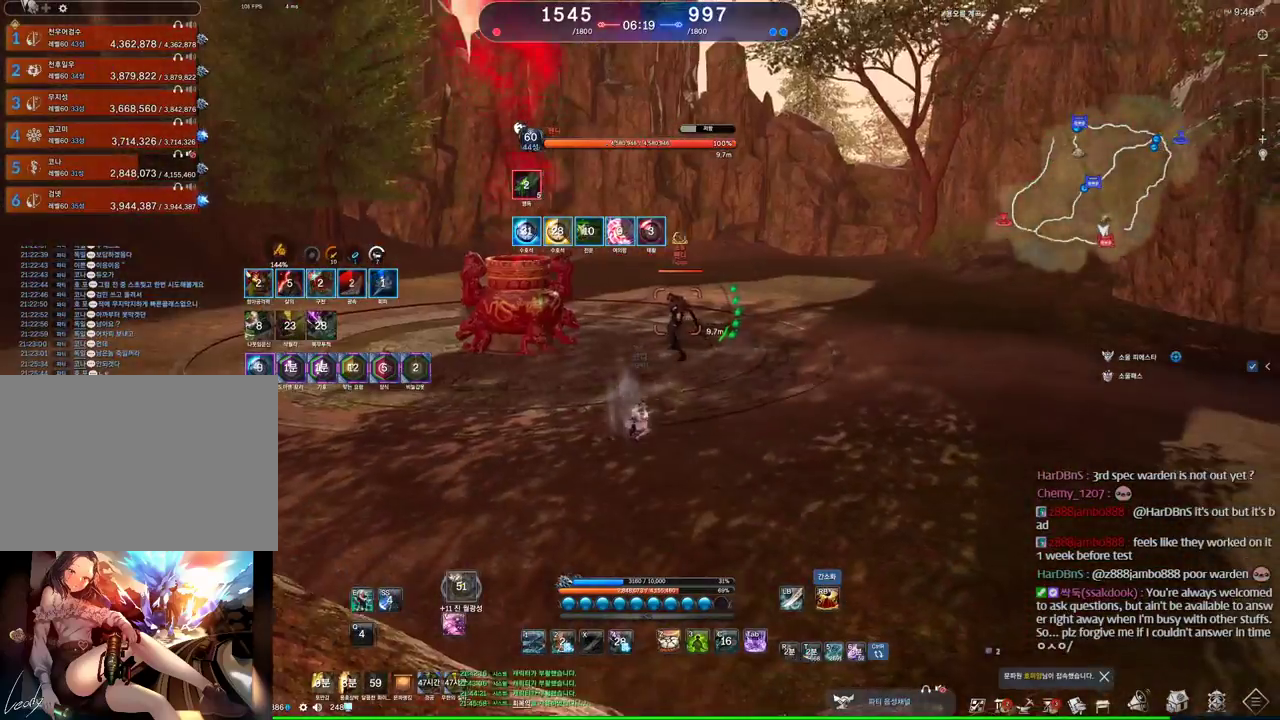
{"keys": [], "mouse": [], "events": [[300, "e", "down"], [500, "e", "up"]]}
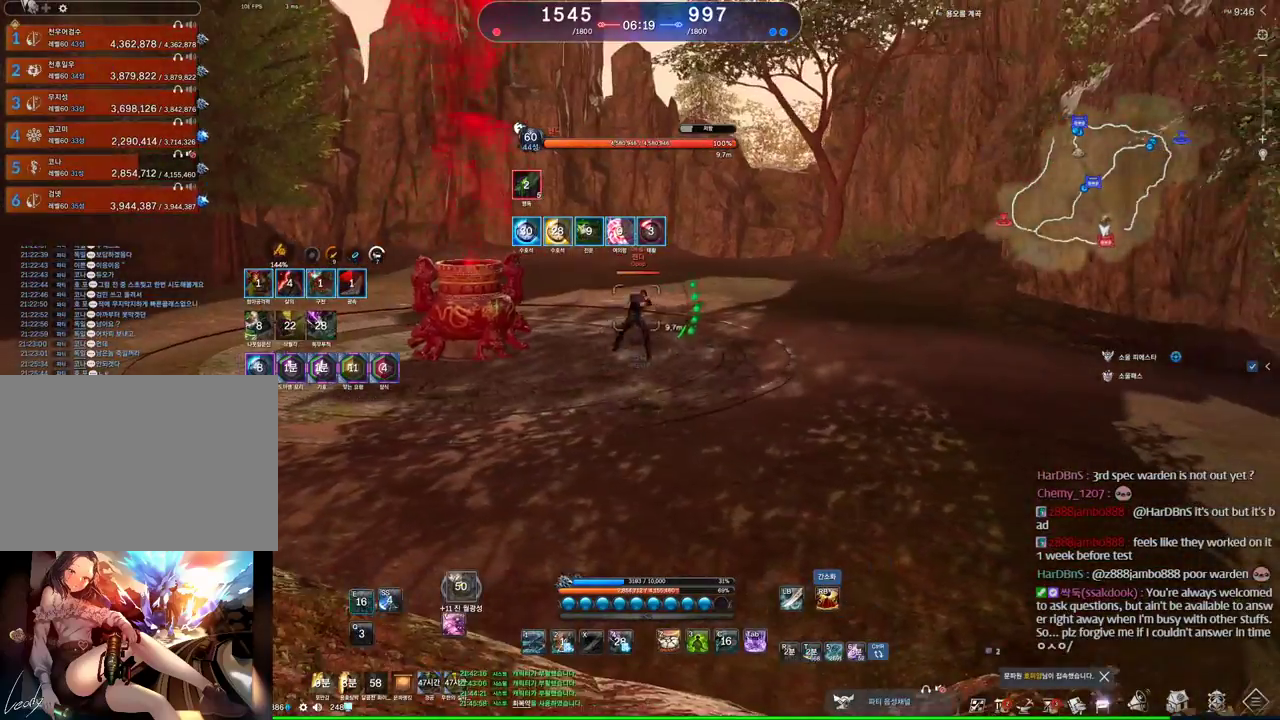
{"keys": ["d"], "mouse": [], "events": [[33, "w", "down"], [200, "d", "down"], [500, "w", "up"]]}
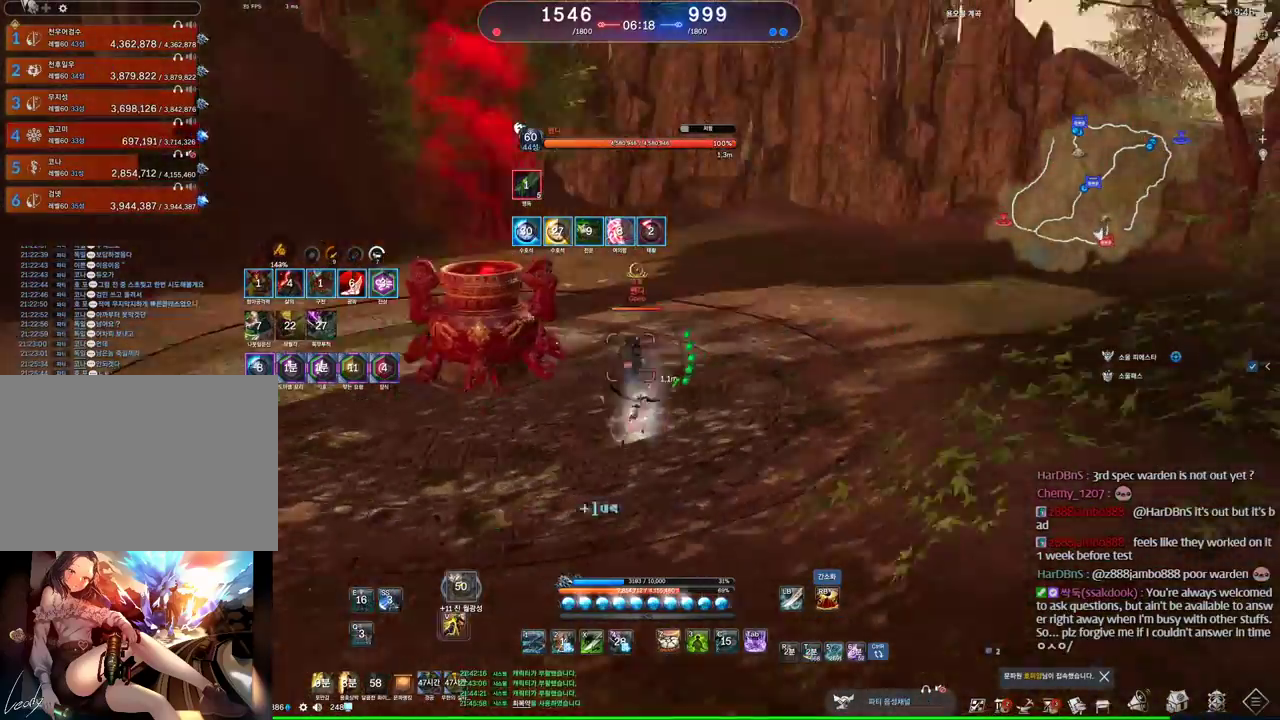
{"keys": ["d", "q"], "mouse": [], "events": [[33, "space", "down"], [233, "space", "up"], [266, "q", "down"]]}
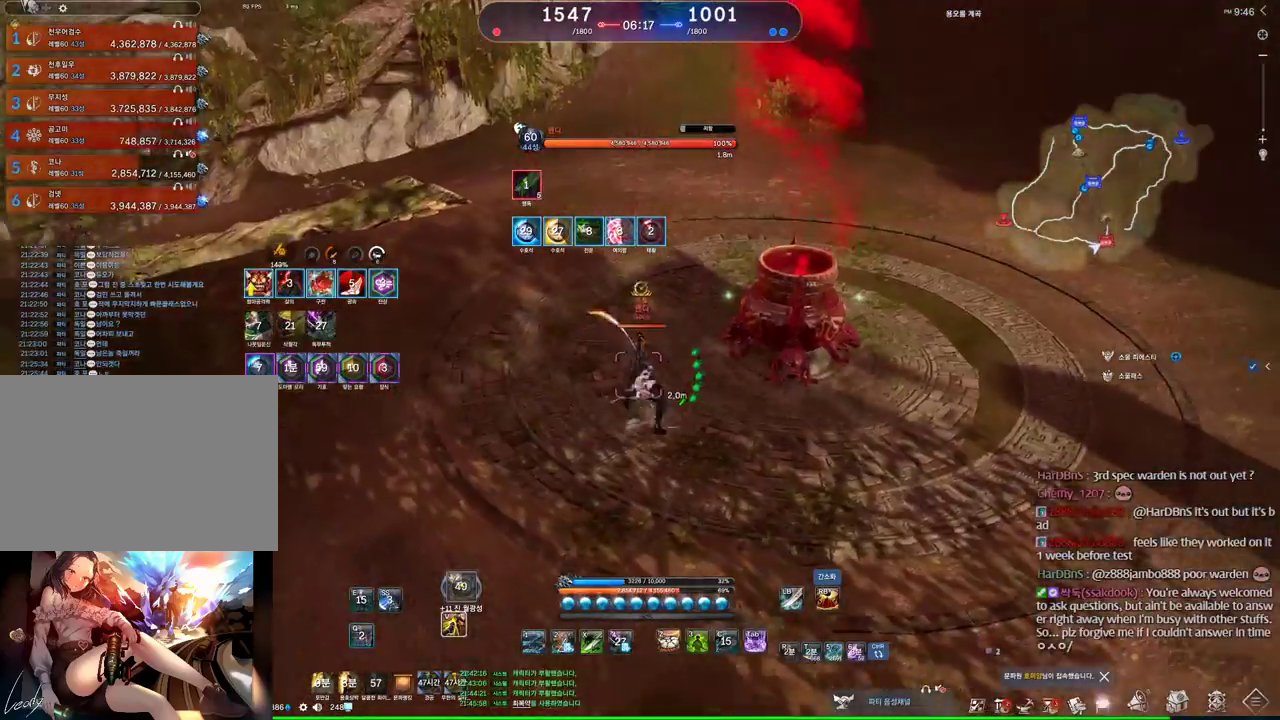
{"keys": ["d", "space"], "mouse": [], "events": [[233, "q", "up"], [433, "space", "down"]]}
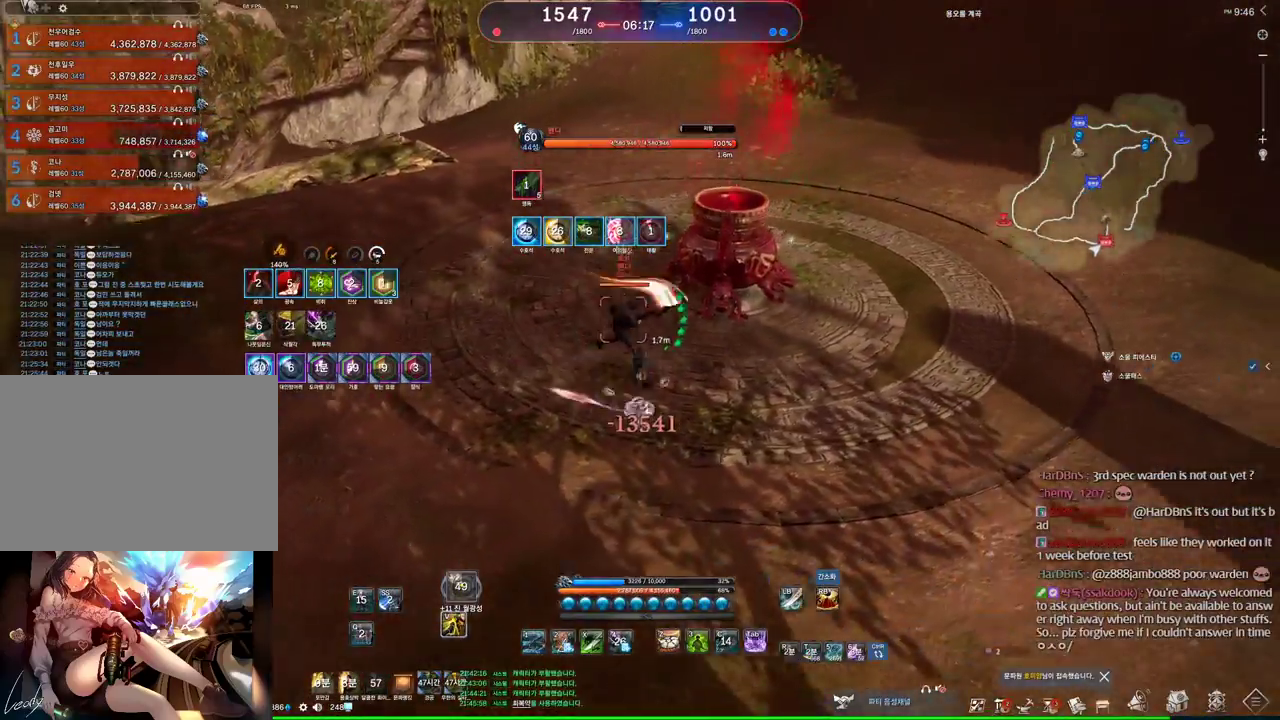
{"keys": [], "mouse": [], "events": [[33, "2", "down"], [133, "2", "up"], [166, "d", "up"], [166, "space", "up"]]}
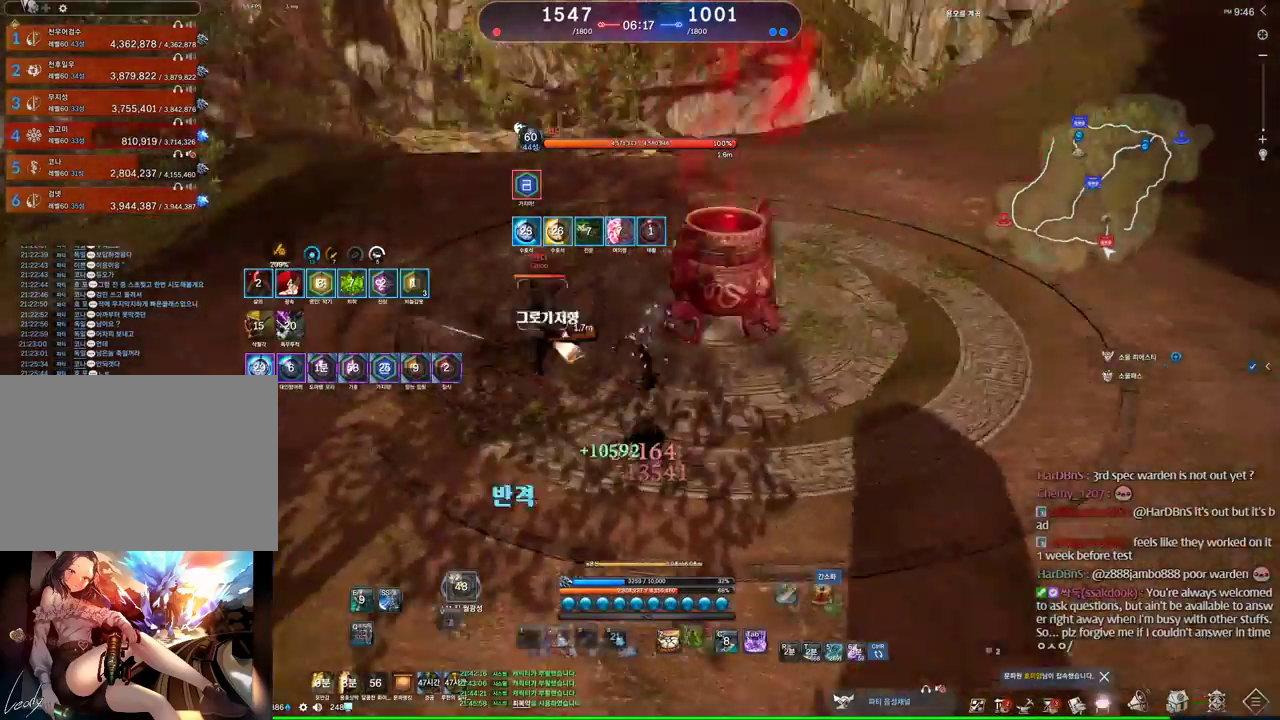
{"keys": ["d"], "mouse": [], "events": [[166, "d", "down"], [366, "1", "down"], [466, "1", "up"]]}